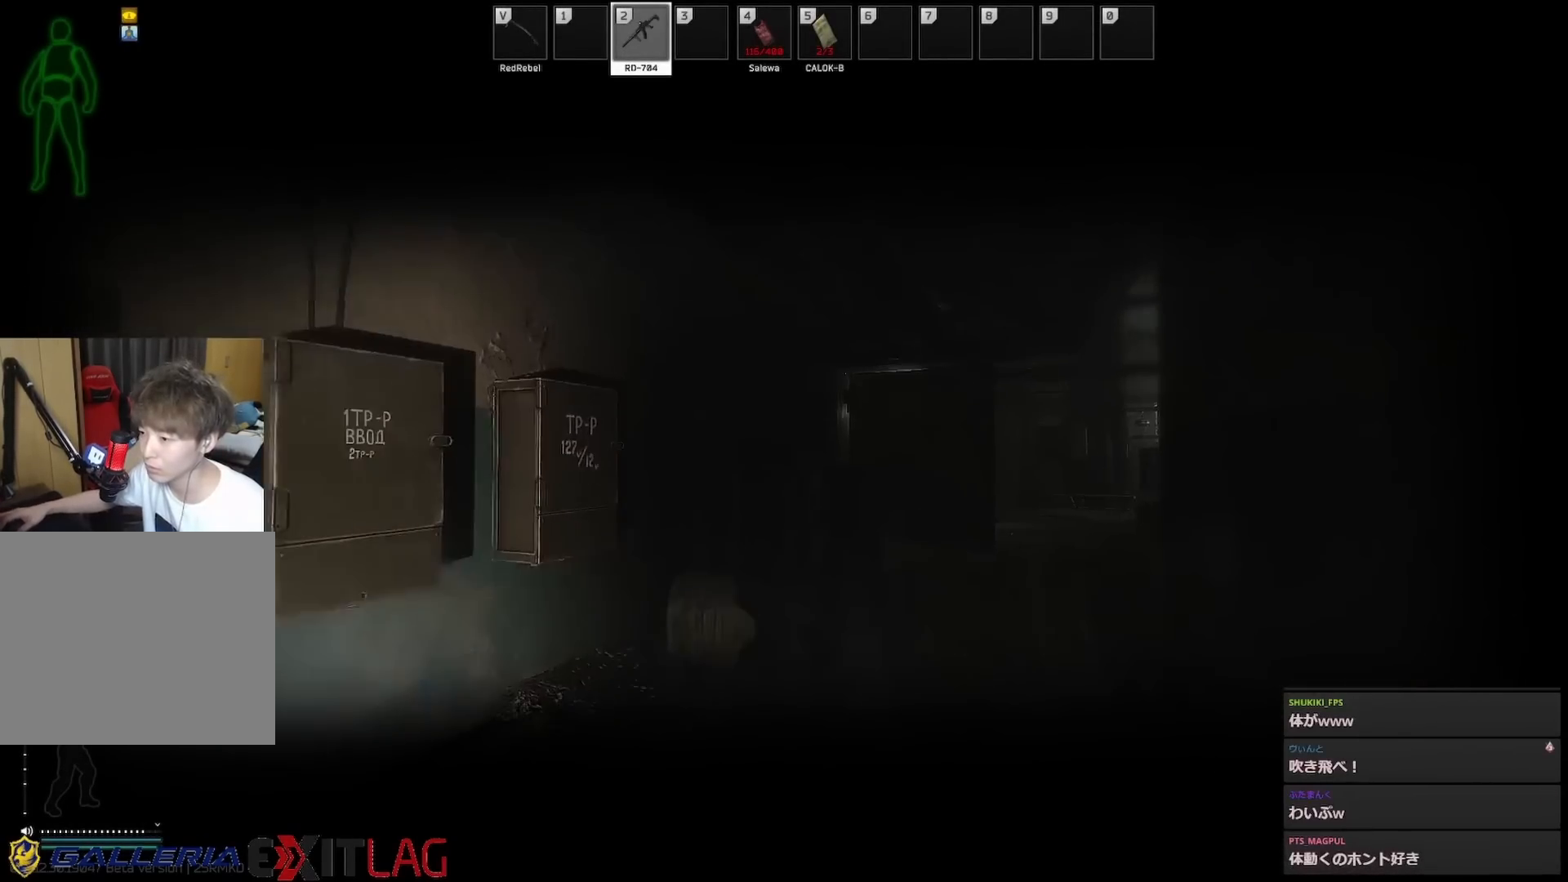
Gameplay with keyboard; each line is a JSON object with the keys held at the frame after it. "events" lists presses ("down") and releases ("up") of "1", "2", "3", "4", "5", "a", "alt", "c", "caps_lock", "ctrl", "d", "f", "g", "q", "r", "s", "shift", "space", "t", "tab", "v", "w", "x" and "z" between this image and that frame as [ms after this image, input, new state], when the widget could be followed in between. No other keys are recorded. Mouse input is not recorded. Not read: e.
{"keys": ["d", "w"]}
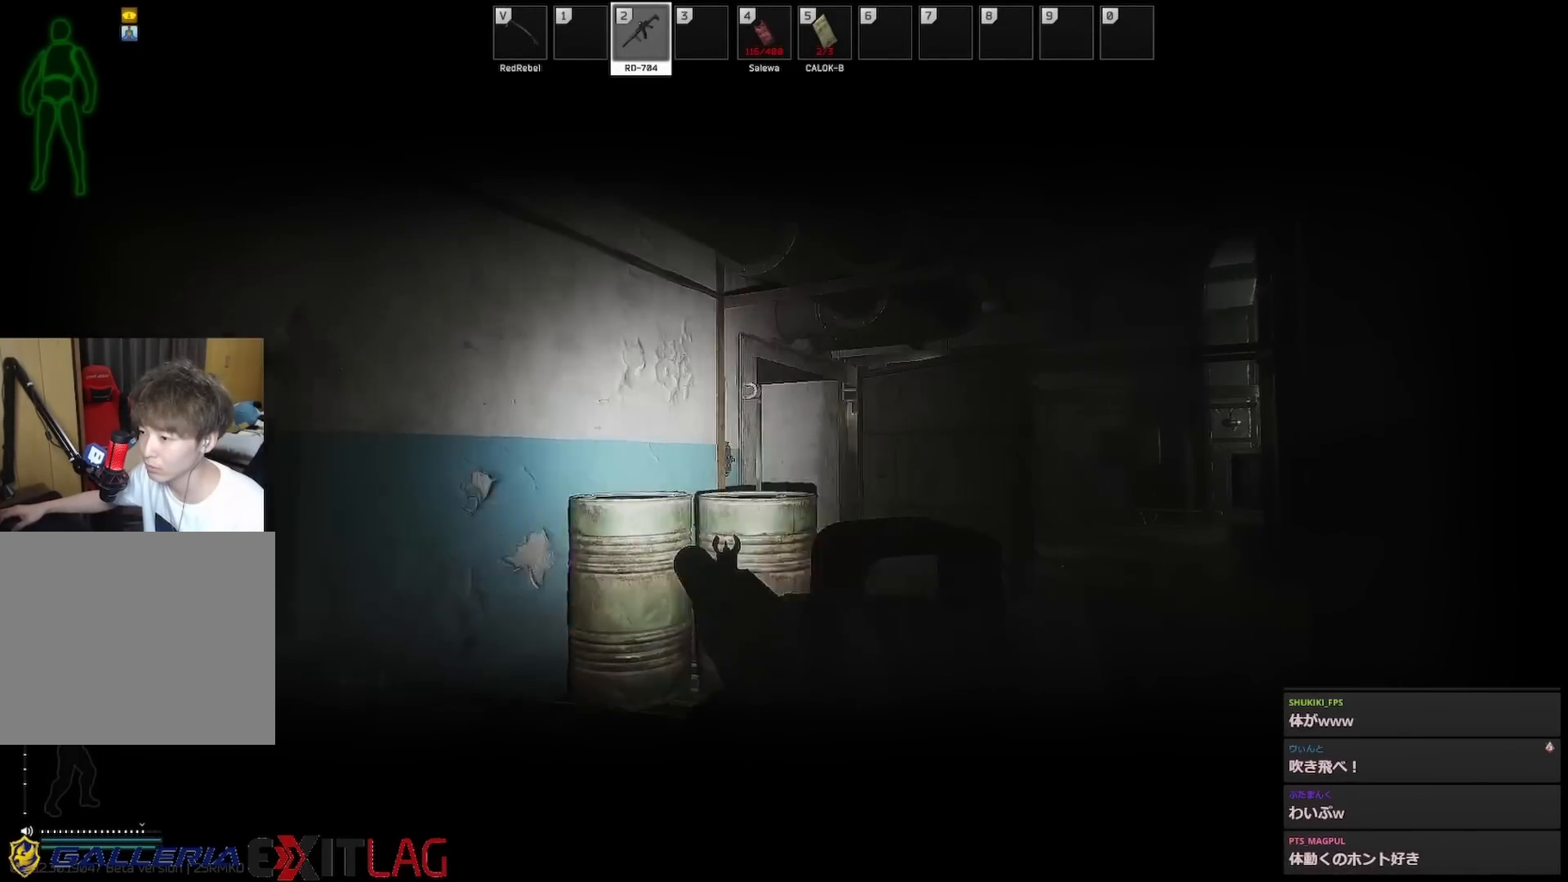
{"keys": ["d", "w"], "events": [[83, "d", "up"], [233, "d", "down"]]}
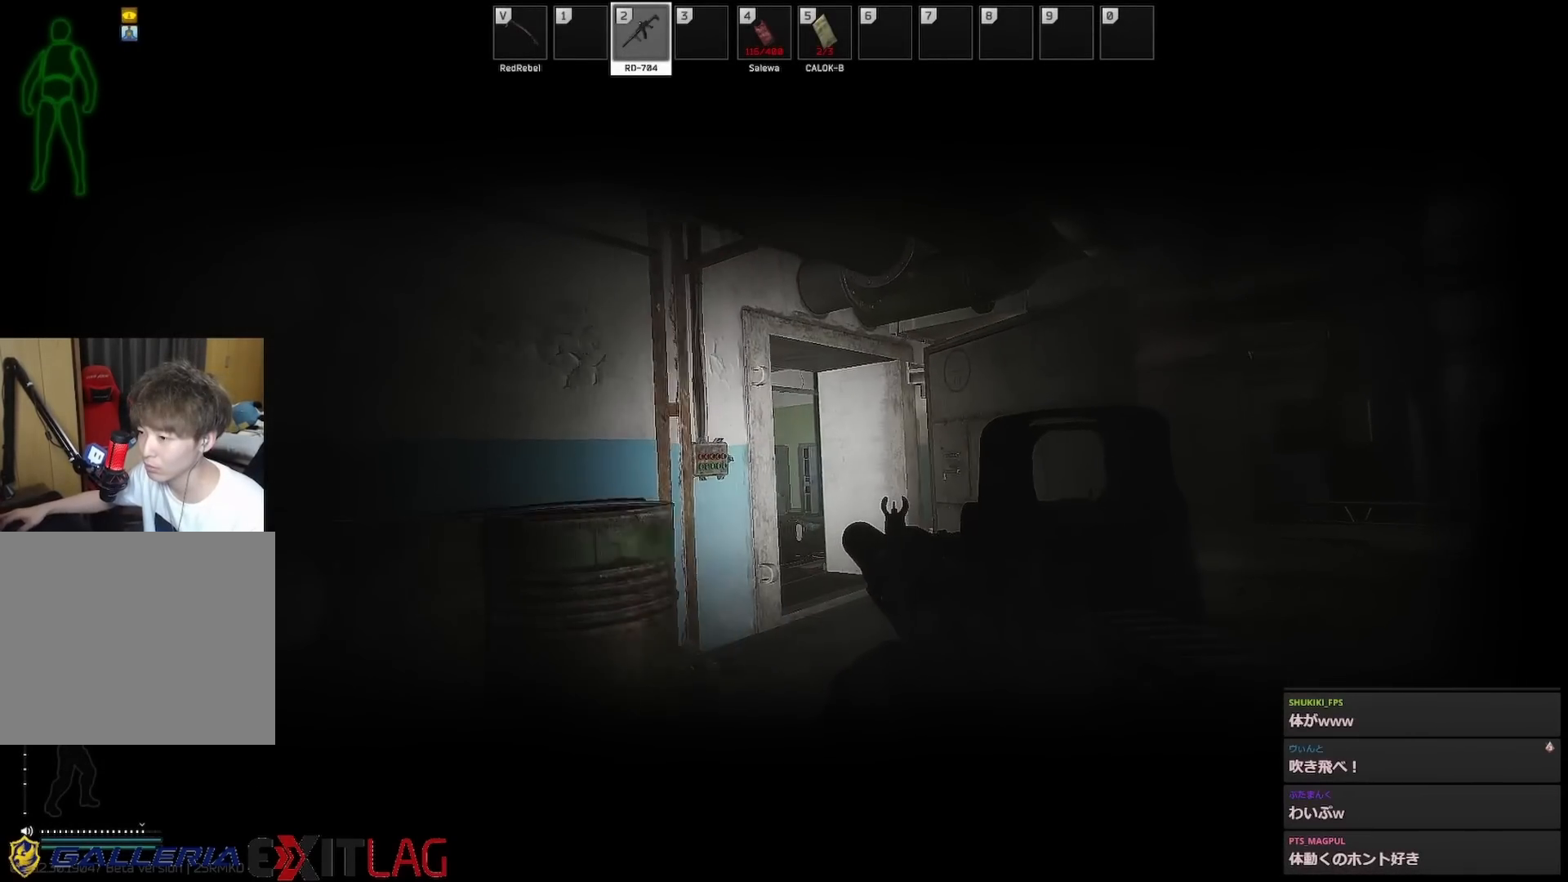
{"keys": ["a"], "events": [[250, "a", "down"], [283, "d", "up"], [483, "w", "up"]]}
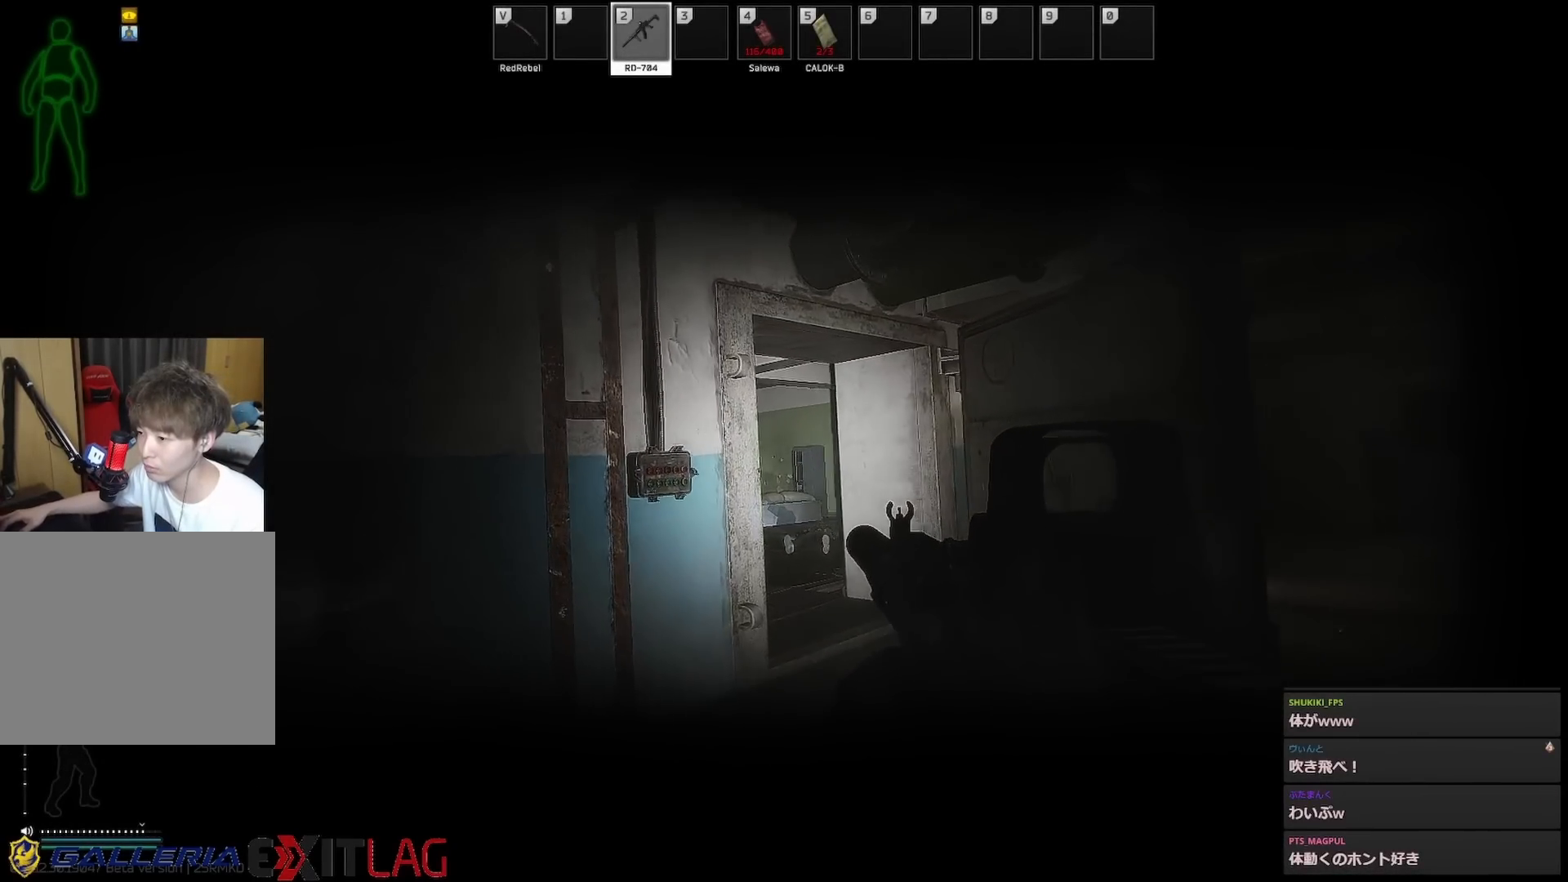
{"keys": ["d", "w"], "events": [[67, "s", "down"], [217, "d", "down"], [300, "a", "up"], [350, "s", "up"], [400, "w", "down"]]}
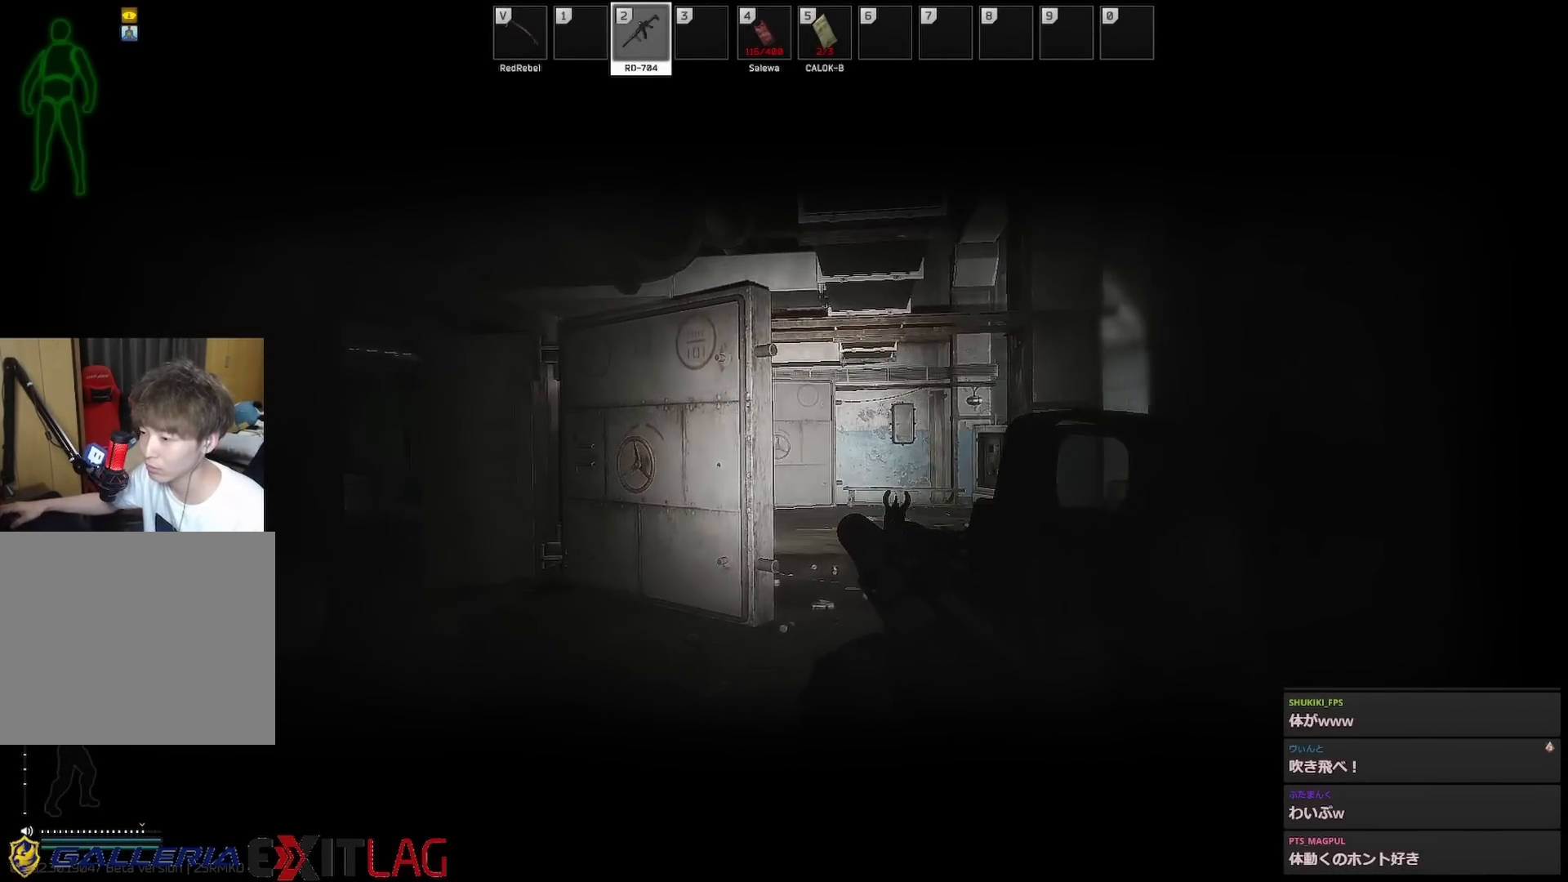
{"keys": ["d", "shift", "w"]}
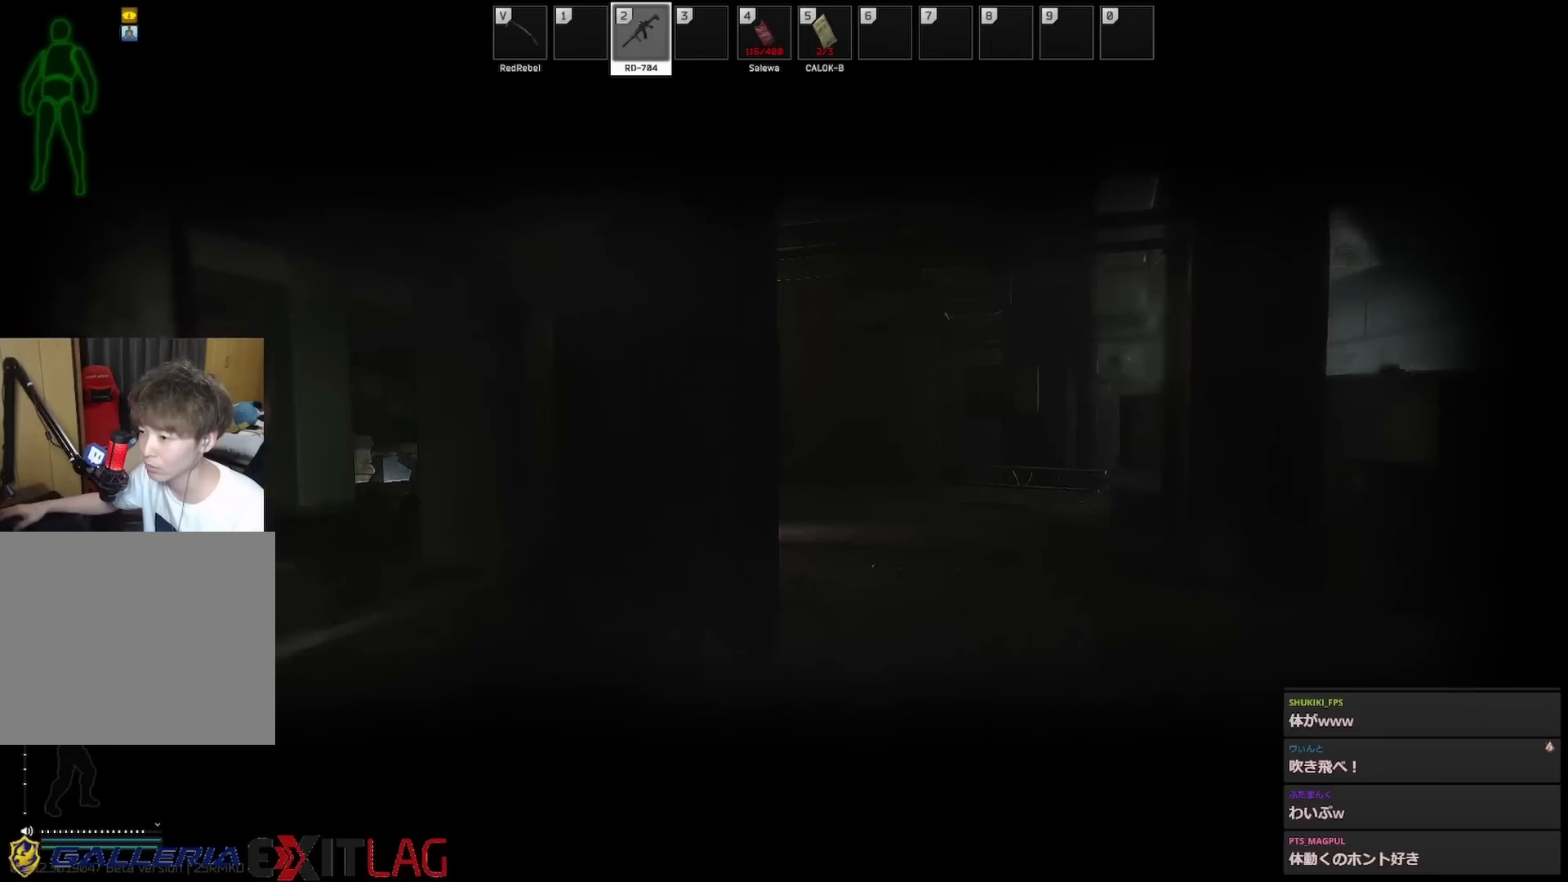
{"keys": ["d", "shift", "w"], "events": [[200, "d", "up"], [433, "d", "down"]]}
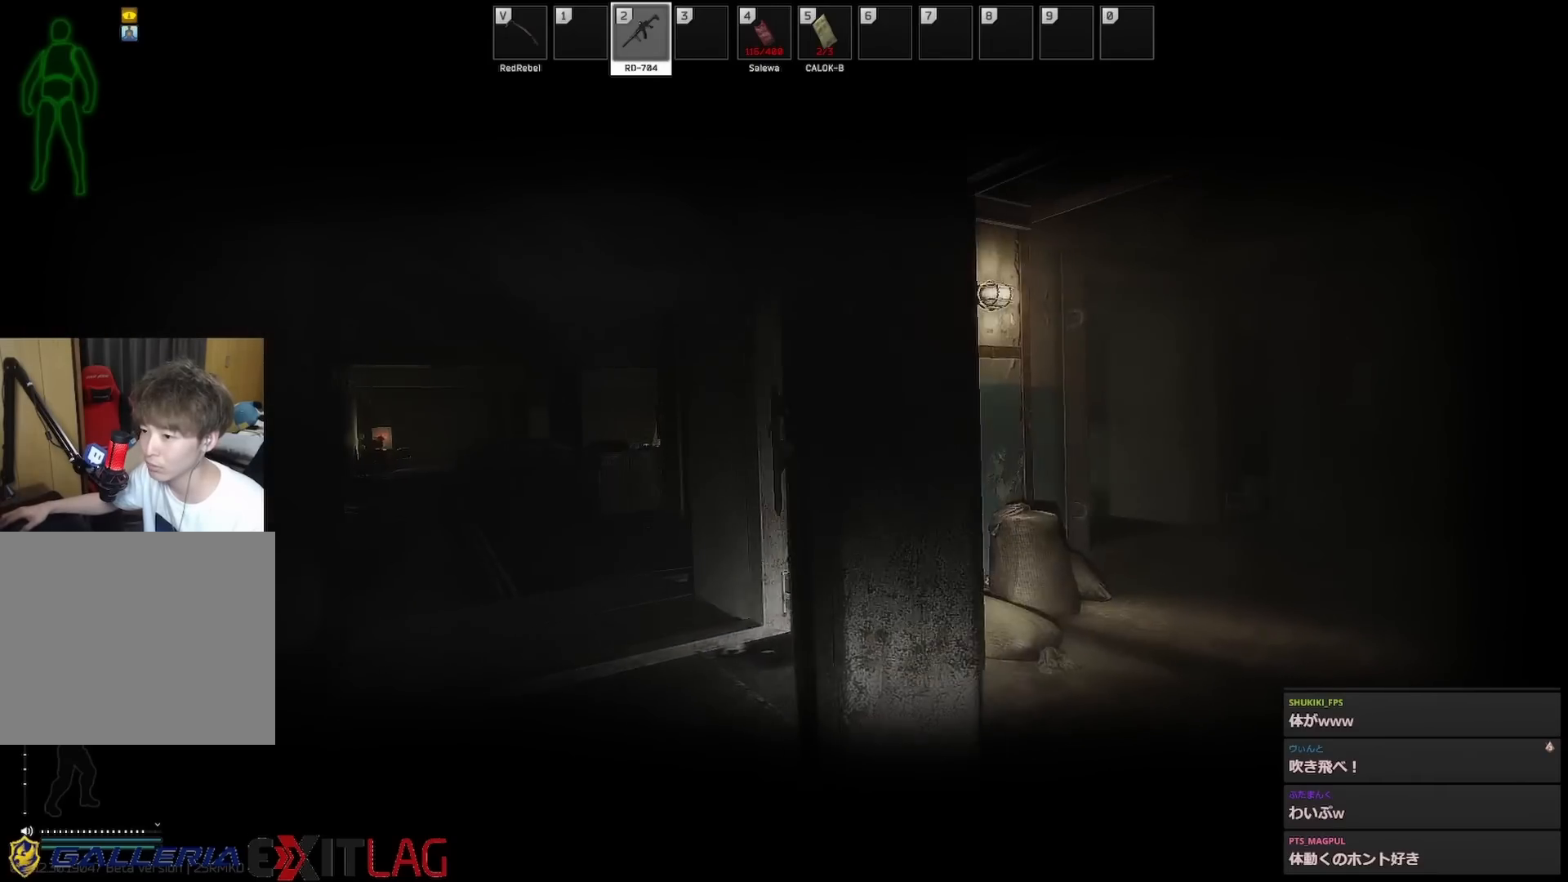
{"keys": ["a", "shift", "w"], "events": [[117, "d", "up"], [350, "shift", "up"], [400, "a", "down"], [400, "shift", "down"]]}
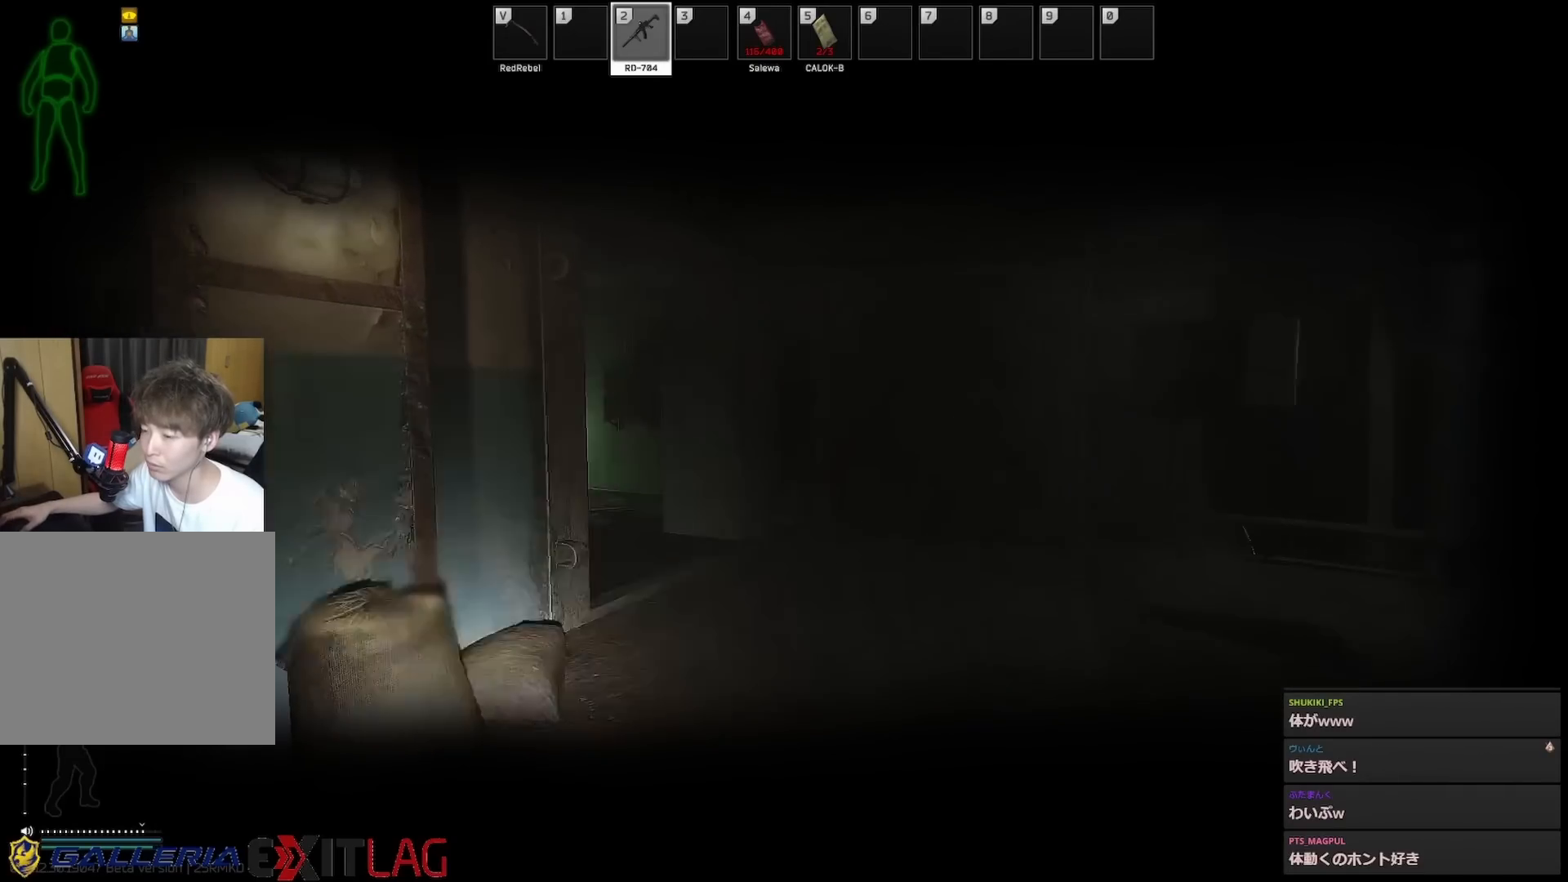
{"keys": ["w"], "events": [[33, "shift", "up"], [83, "a", "up"], [133, "d", "down"], [183, "d", "up"], [317, "d", "down"], [467, "d", "up"]]}
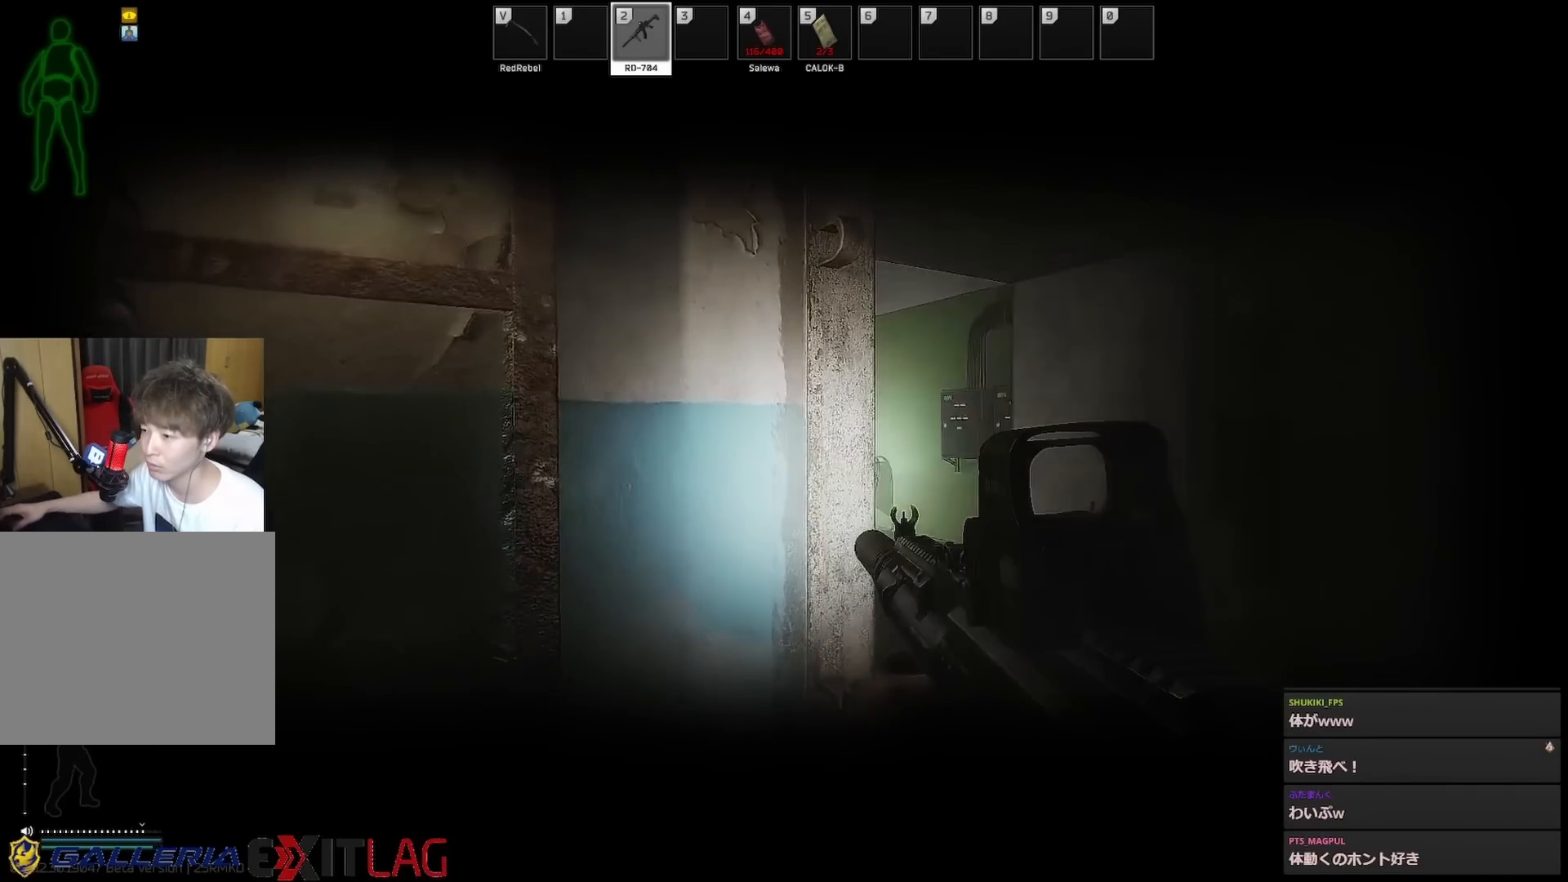
{"keys": ["s"], "events": [[100, "d", "down"], [333, "w", "up"], [483, "d", "up"], [483, "s", "down"]]}
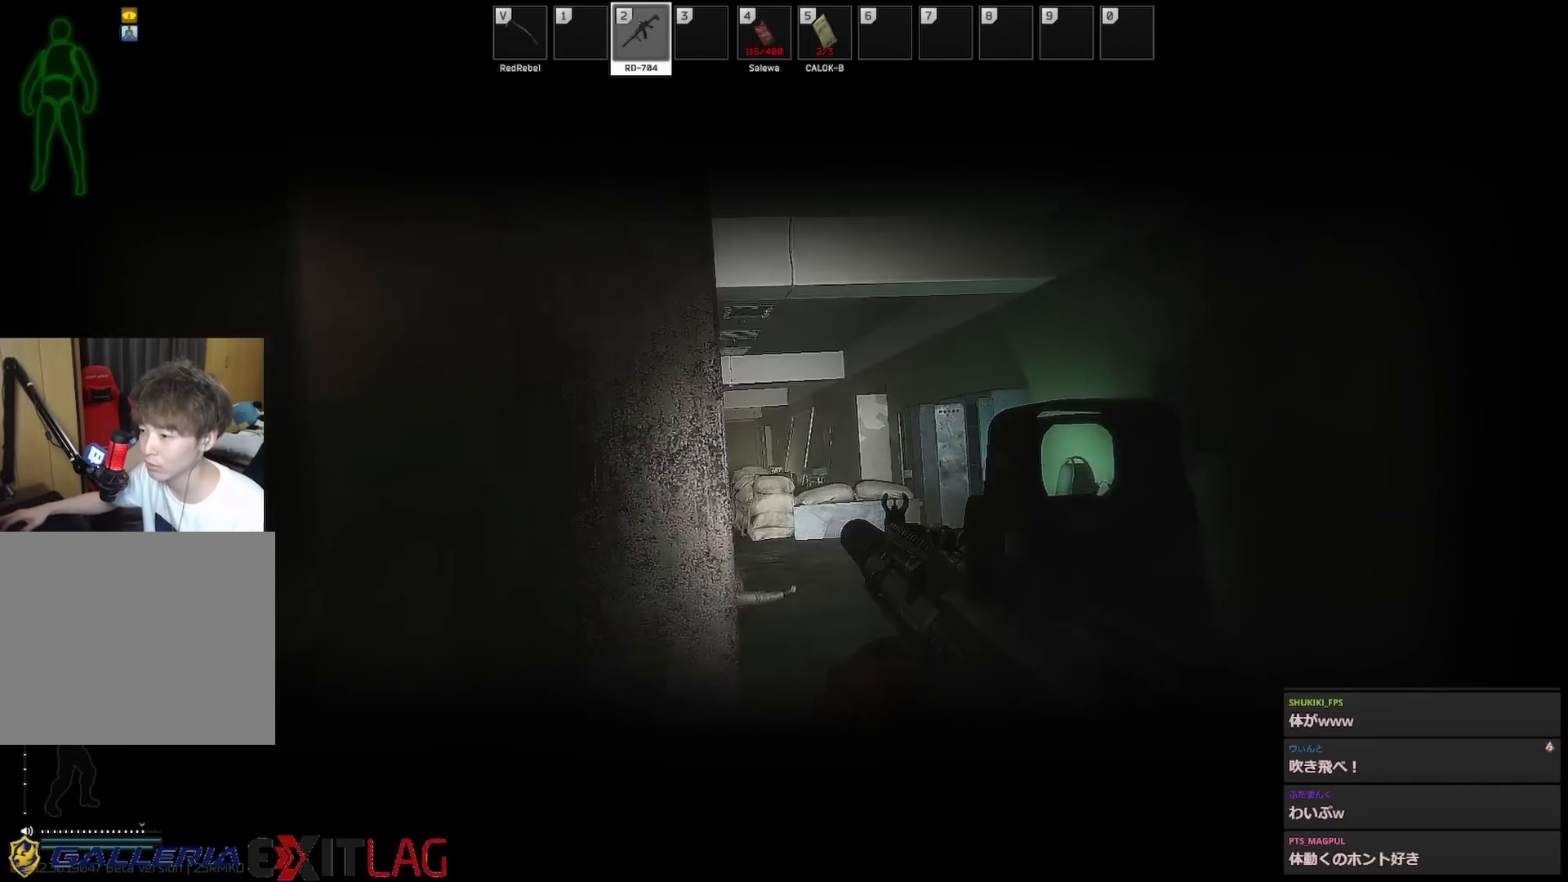
{"keys": ["a", "w"], "events": [[67, "a", "down"], [217, "s", "up"], [400, "w", "down"]]}
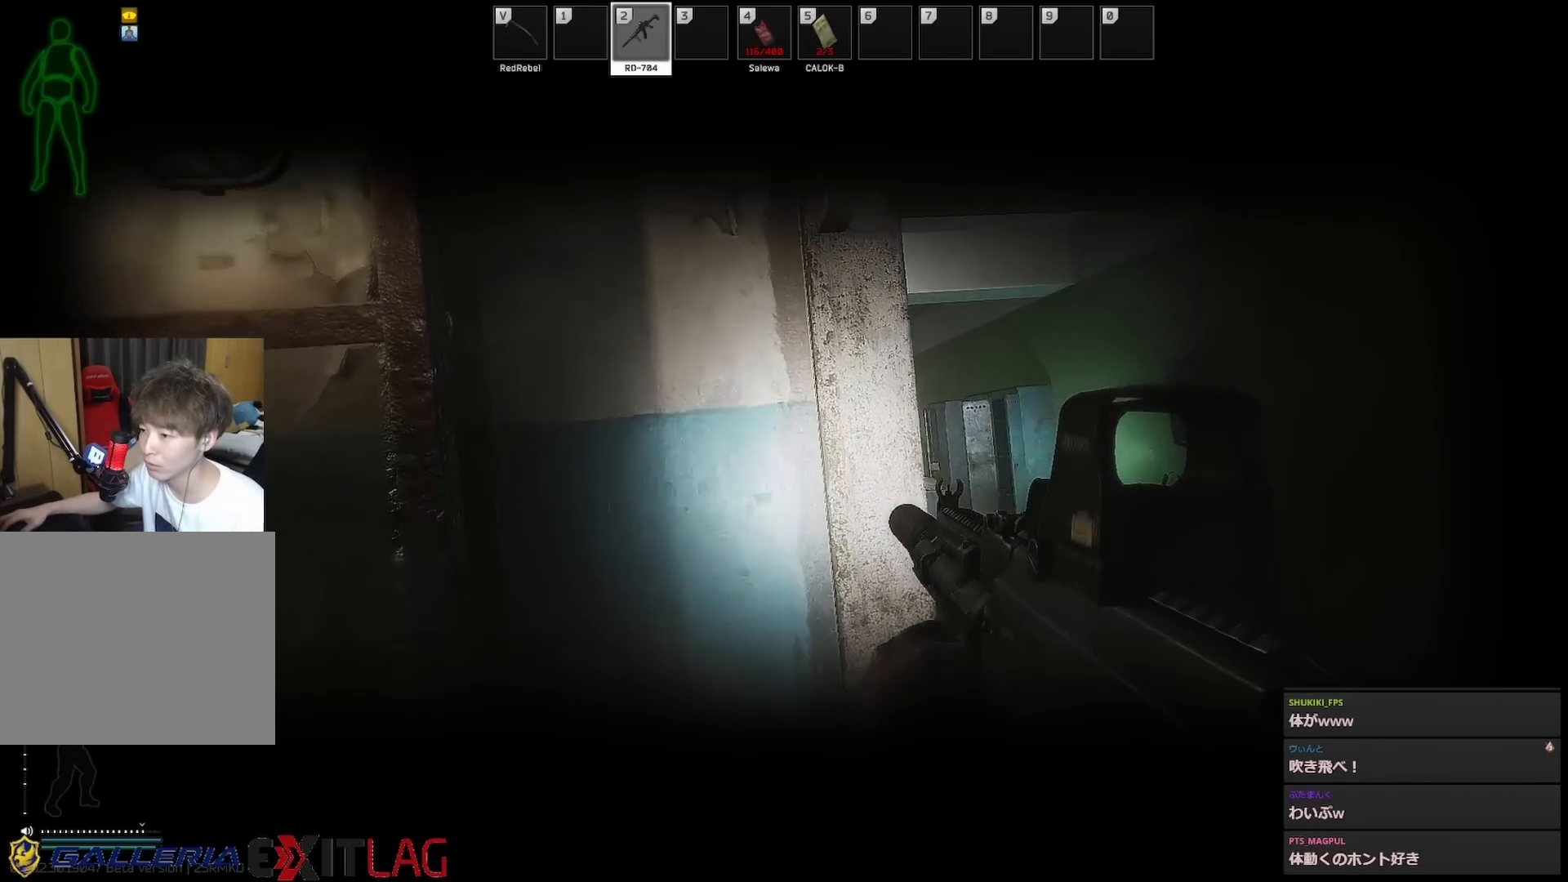
{"keys": ["d"], "events": [[33, "d", "down"], [133, "a", "up"], [467, "w", "up"]]}
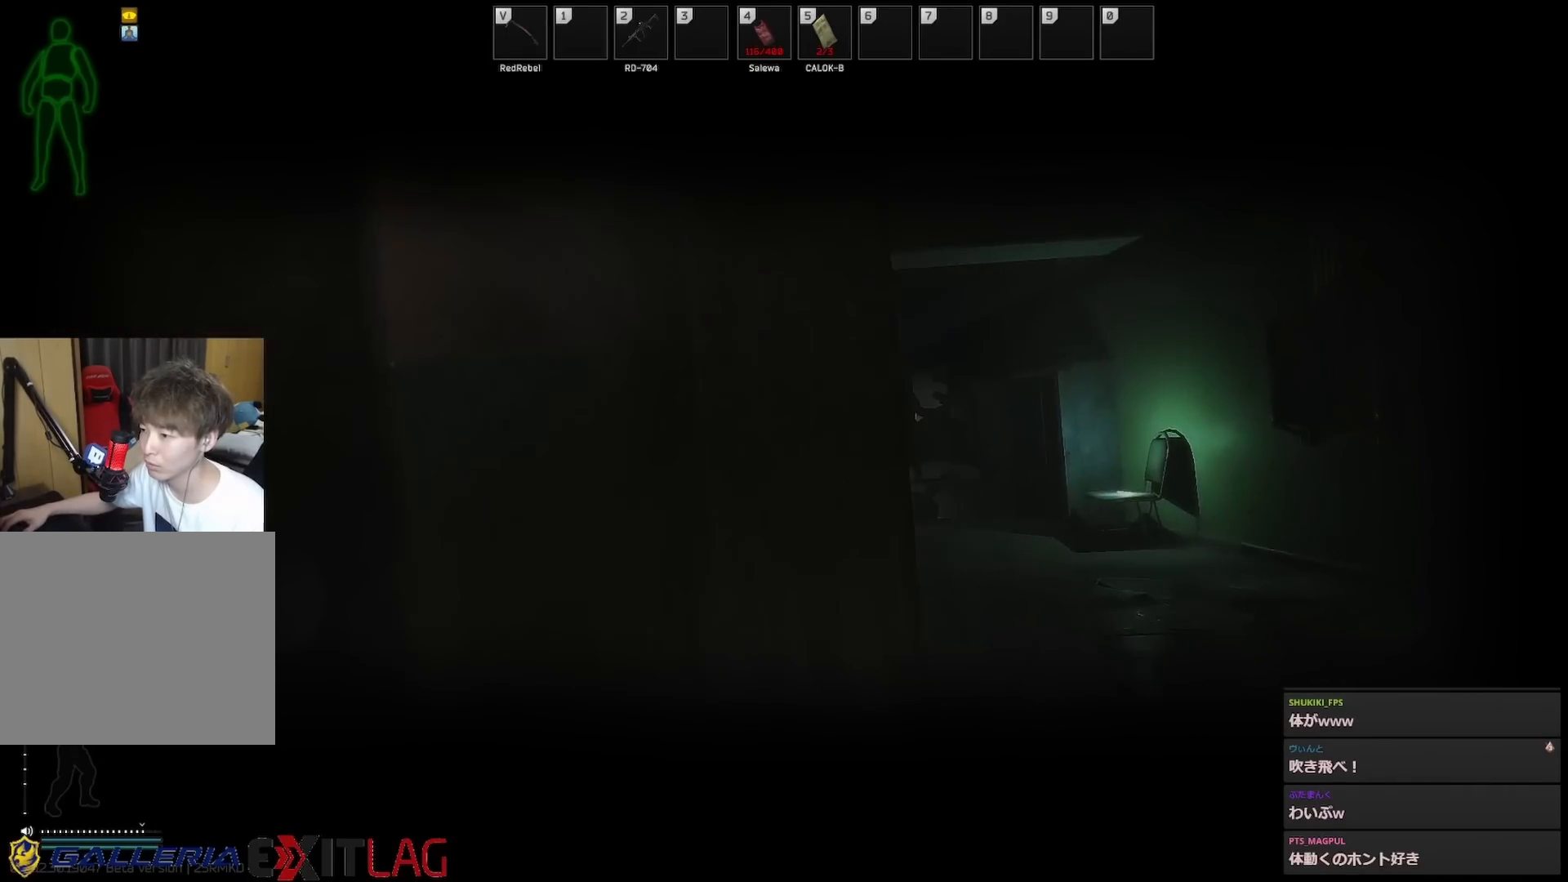
{"keys": ["a", "s"], "events": [[150, "s", "down"], [200, "d", "up"], [283, "a", "down"]]}
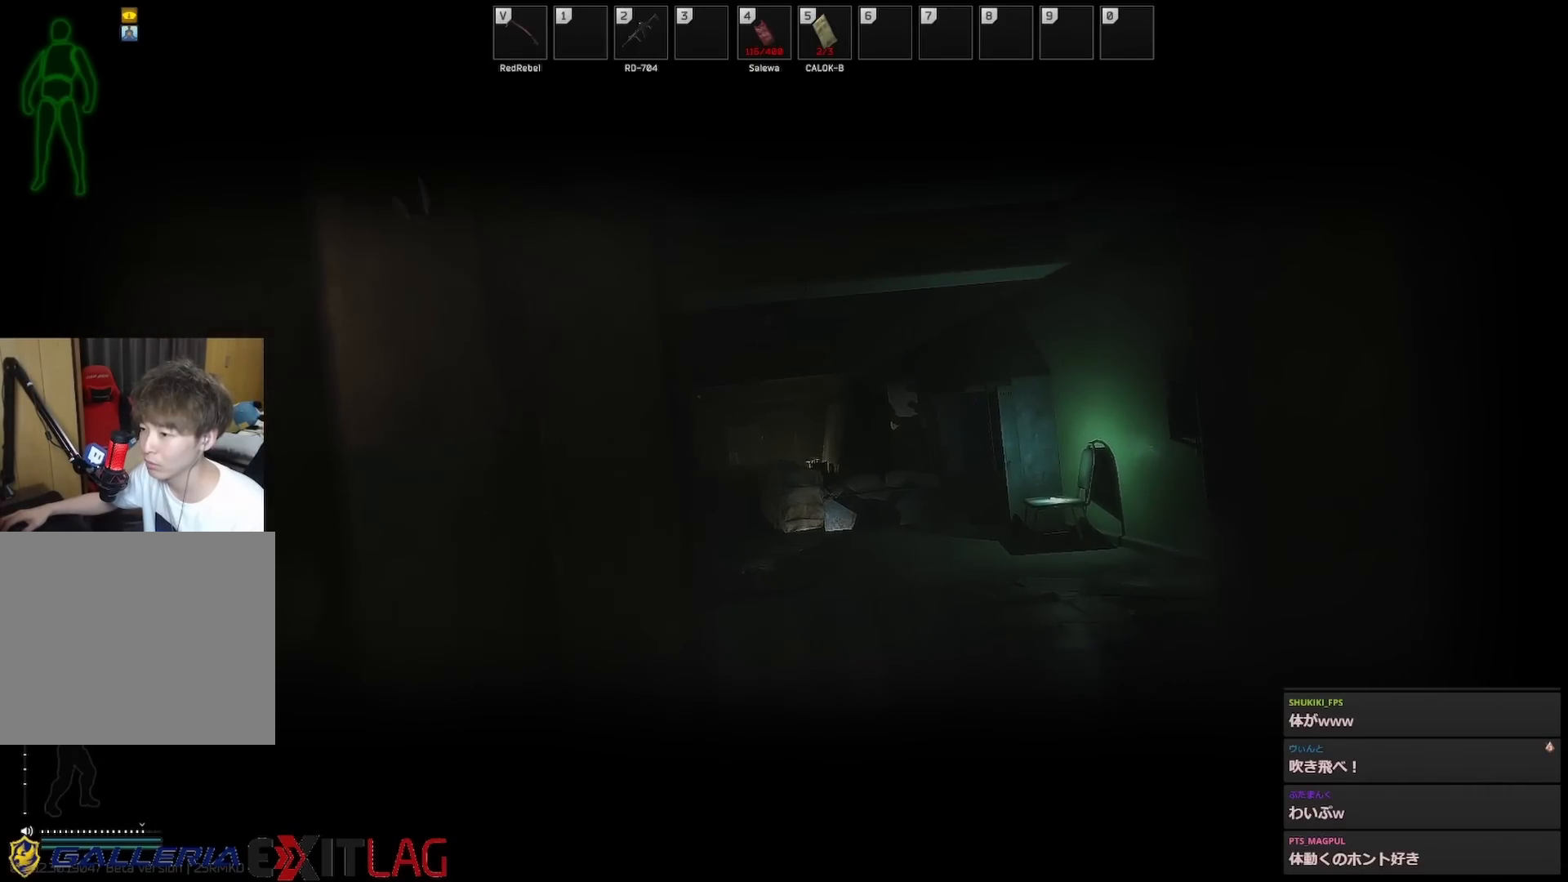
{"keys": ["d", "w"], "events": [[17, "s", "up"], [167, "w", "down"], [450, "a", "up"], [500, "d", "down"]]}
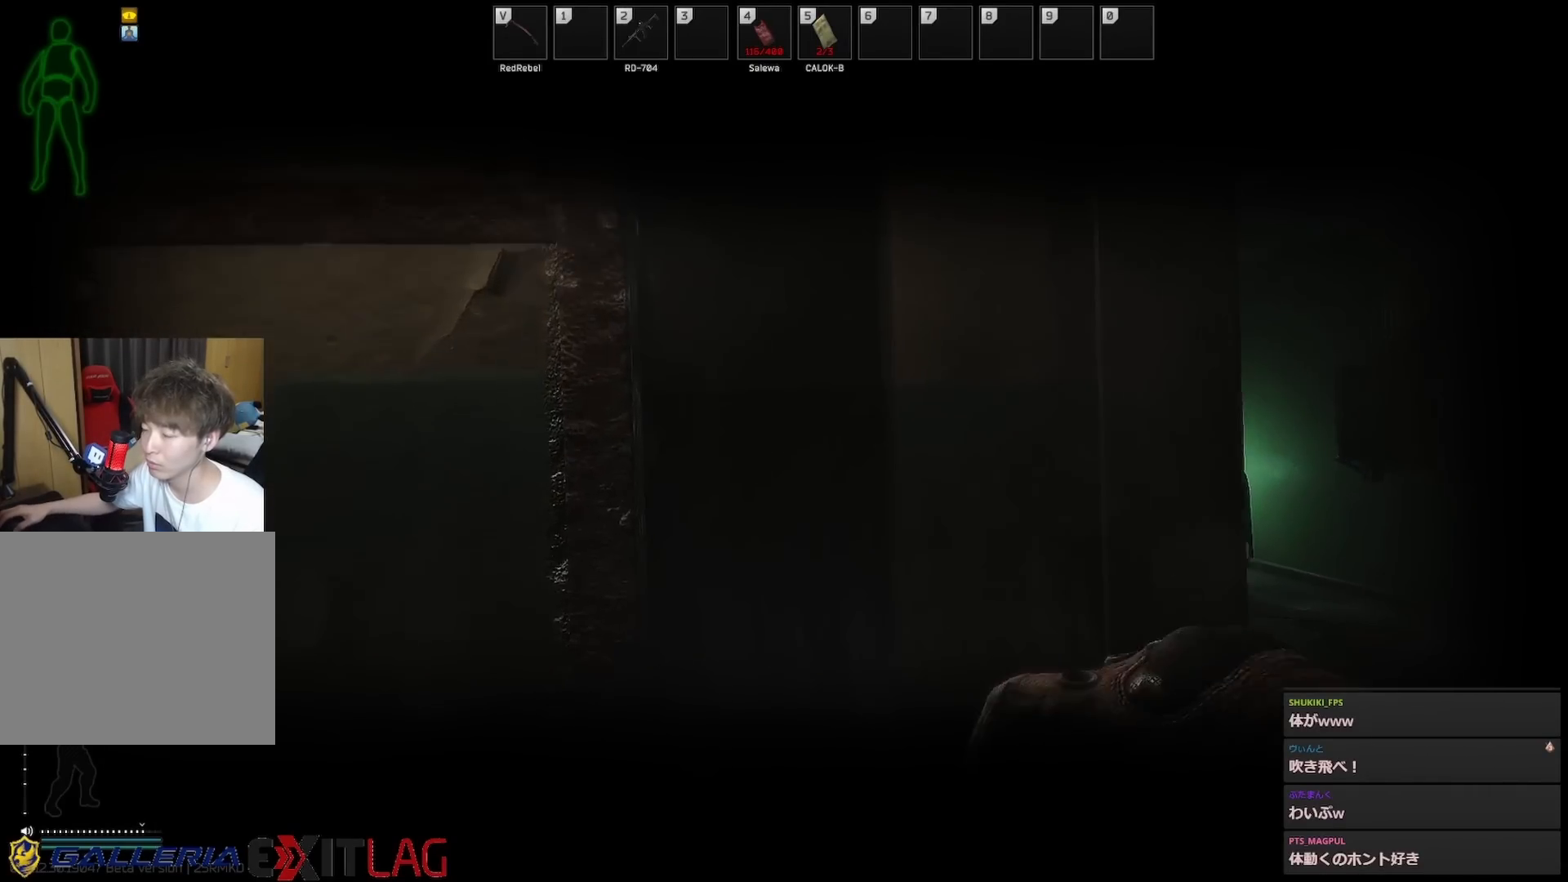
{"keys": ["s"], "events": [[233, "w", "up"], [467, "s", "down"], [500, "d", "up"]]}
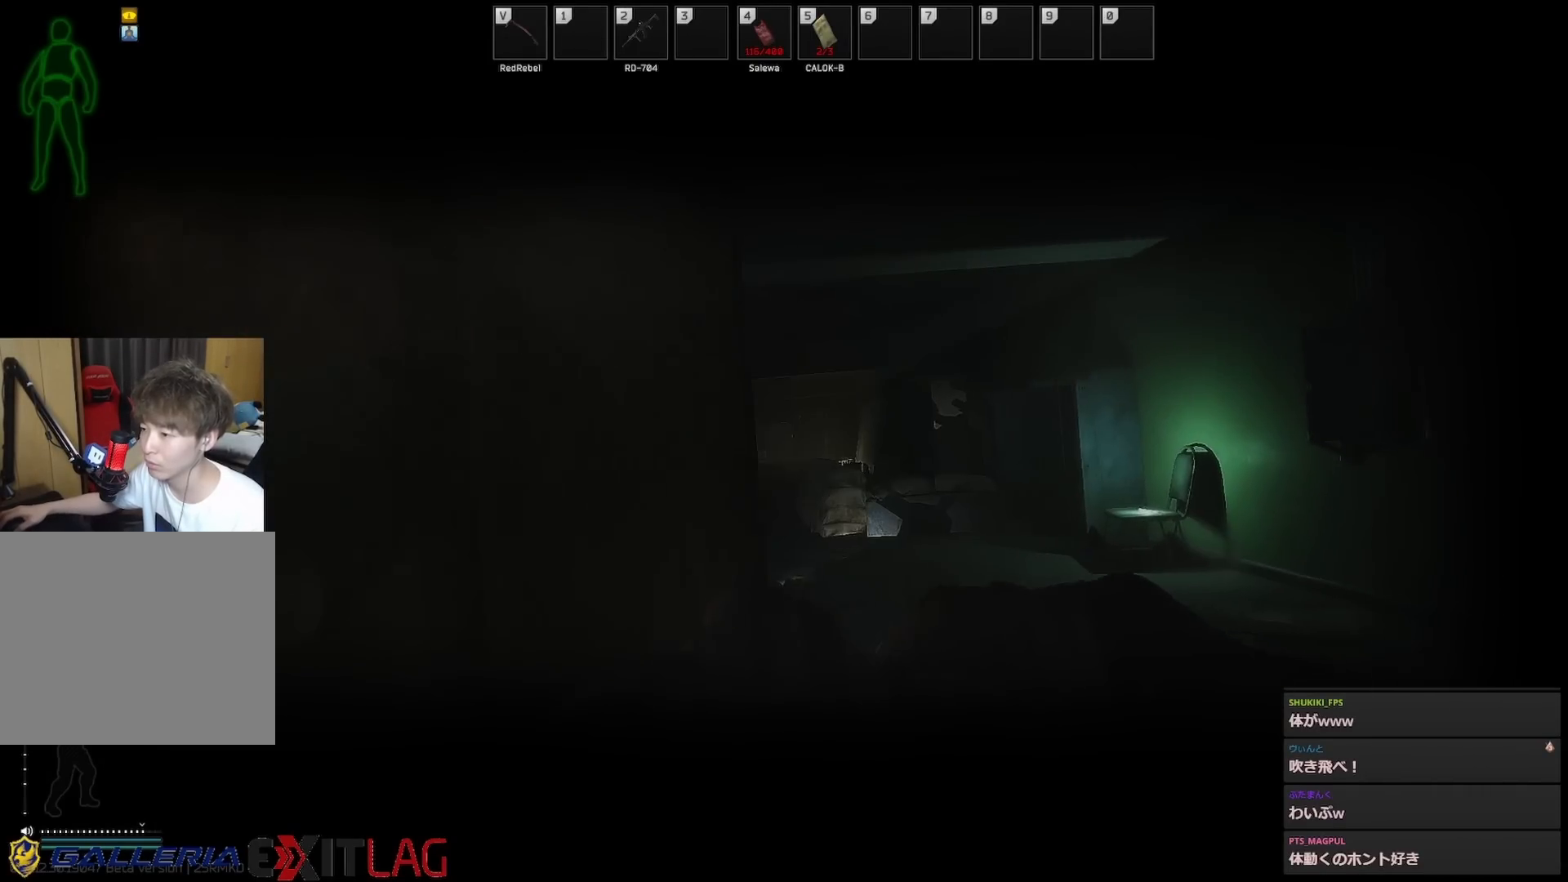
{"keys": ["a", "s"], "events": [[100, "a", "down"]]}
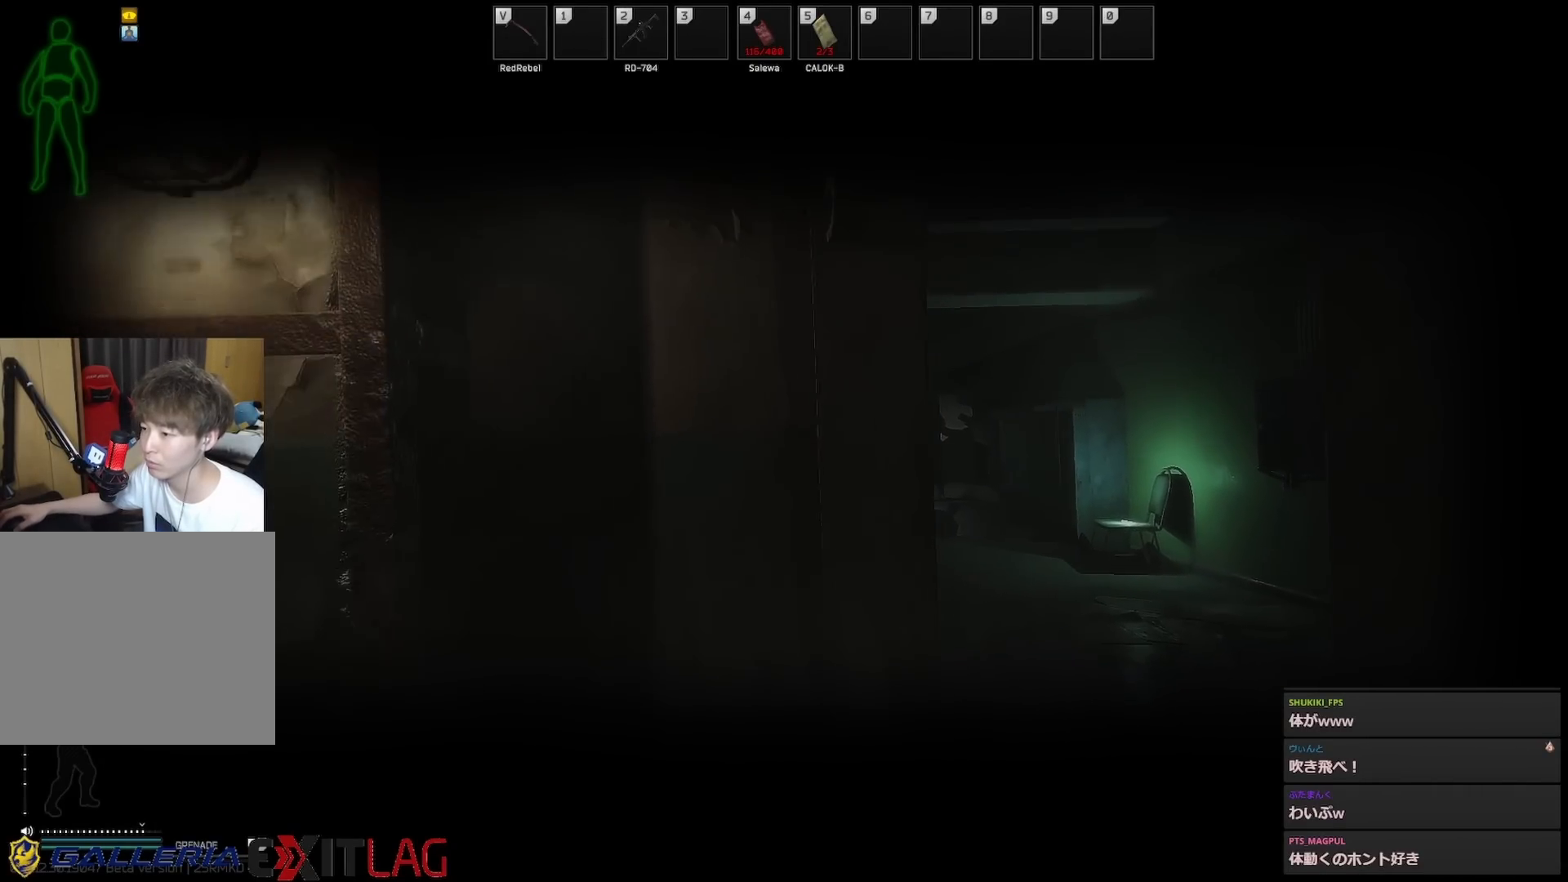
{"keys": ["d", "w"], "events": [[217, "d", "down"], [400, "a", "up"], [400, "s", "up"], [500, "w", "down"]]}
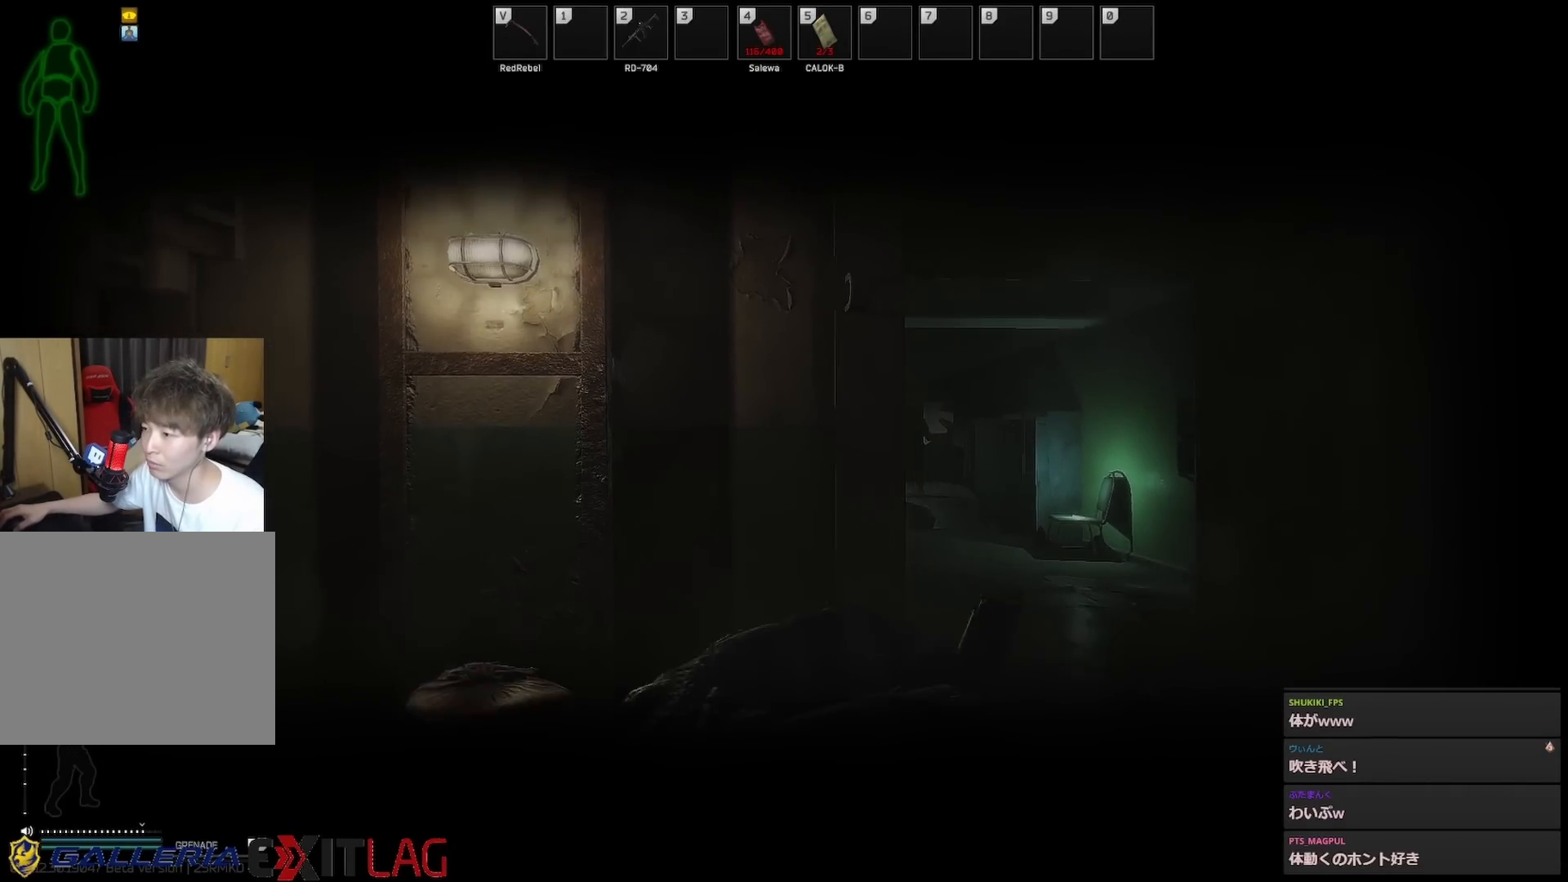
{"keys": ["w"], "events": [[183, "d", "up"]]}
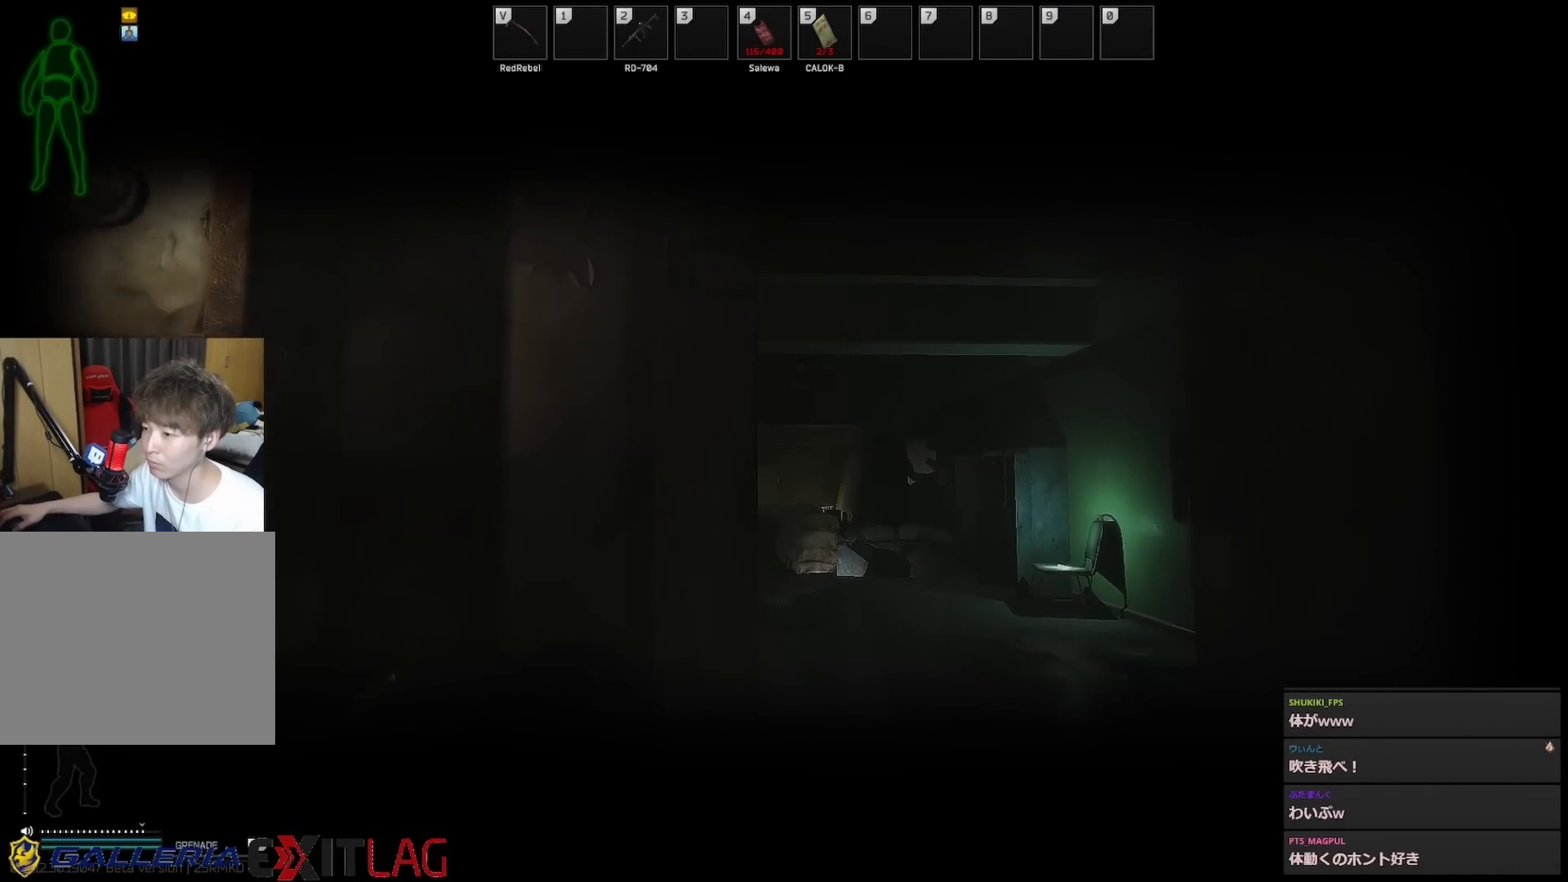
{"keys": [], "events": [[483, "w", "up"]]}
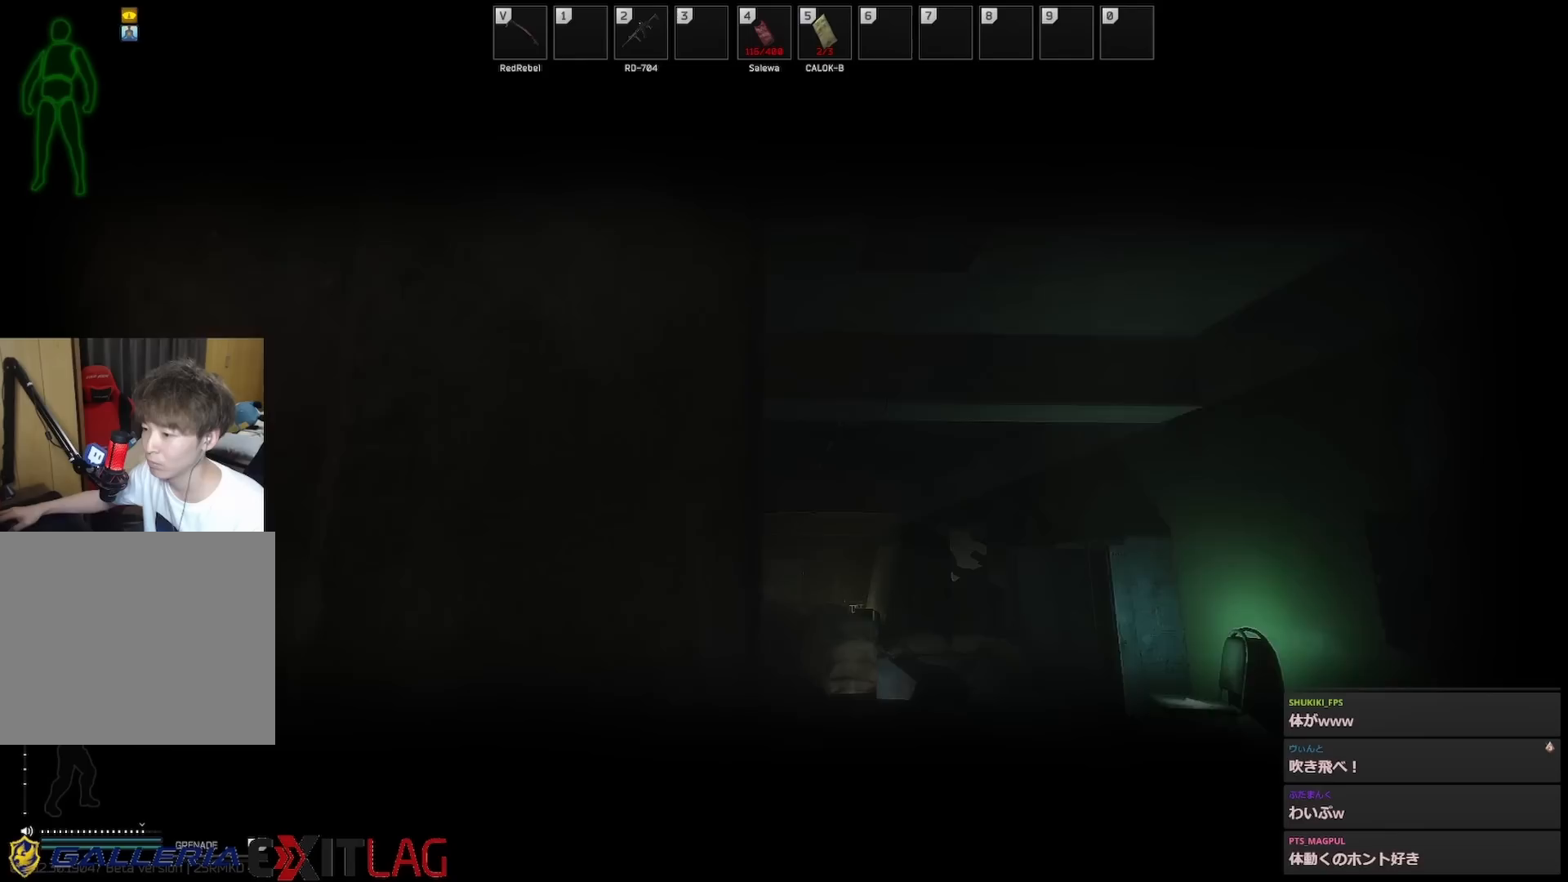
{"keys": ["s"], "events": [[217, "s", "down"], [300, "a", "down"], [500, "a", "up"]]}
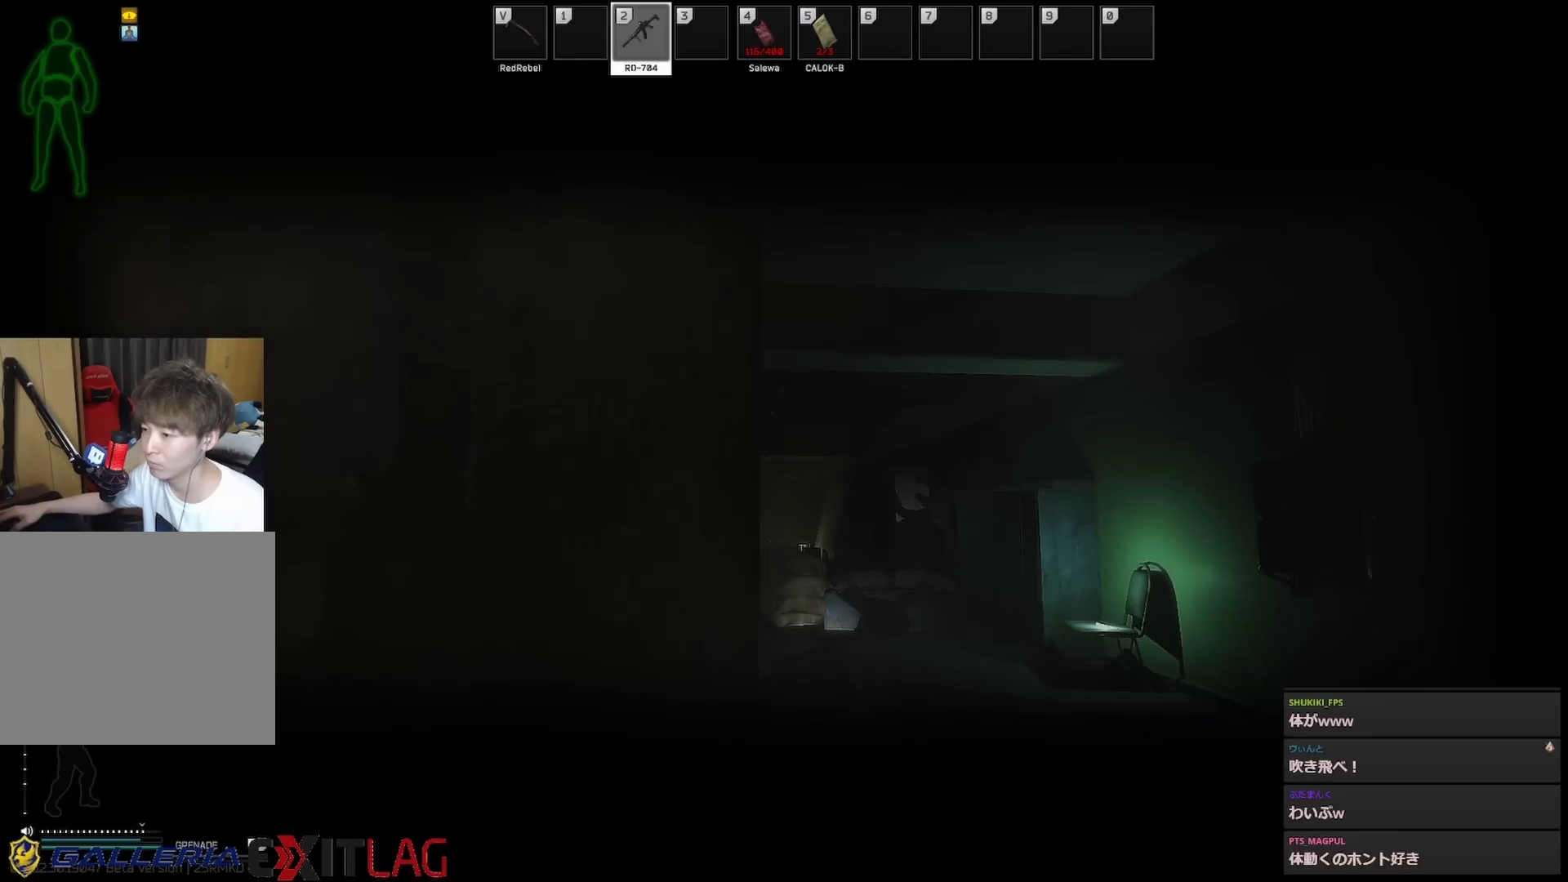
{"keys": ["a", "s"], "events": [[33, "d", "down"], [417, "a", "down"], [467, "d", "up"]]}
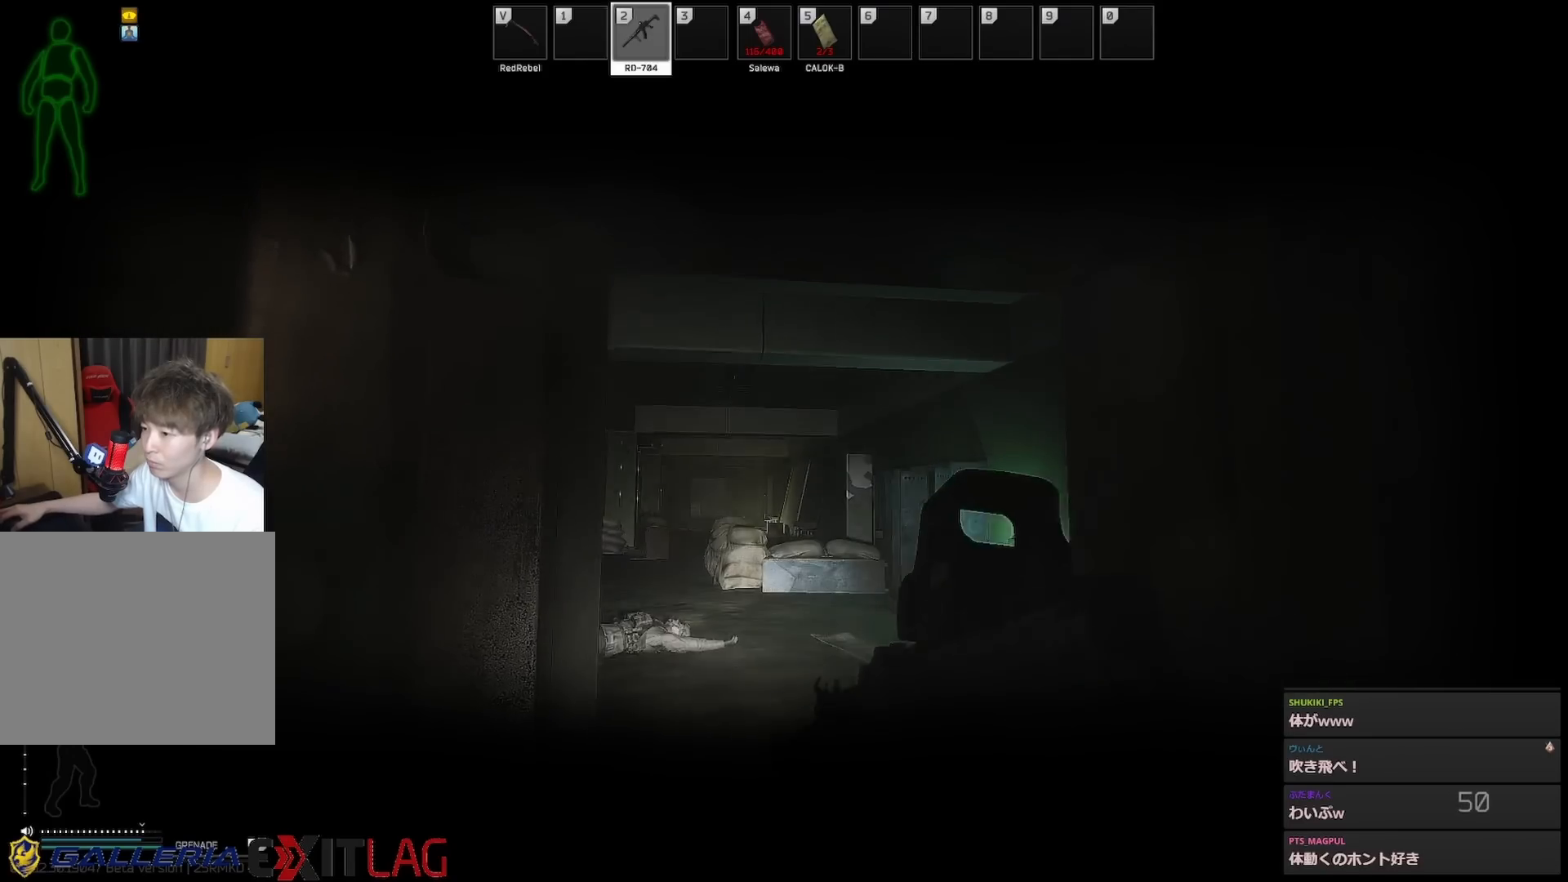
{"keys": ["d", "w"], "events": [[100, "s", "up"], [283, "w", "down"], [383, "d", "down"], [433, "a", "up"]]}